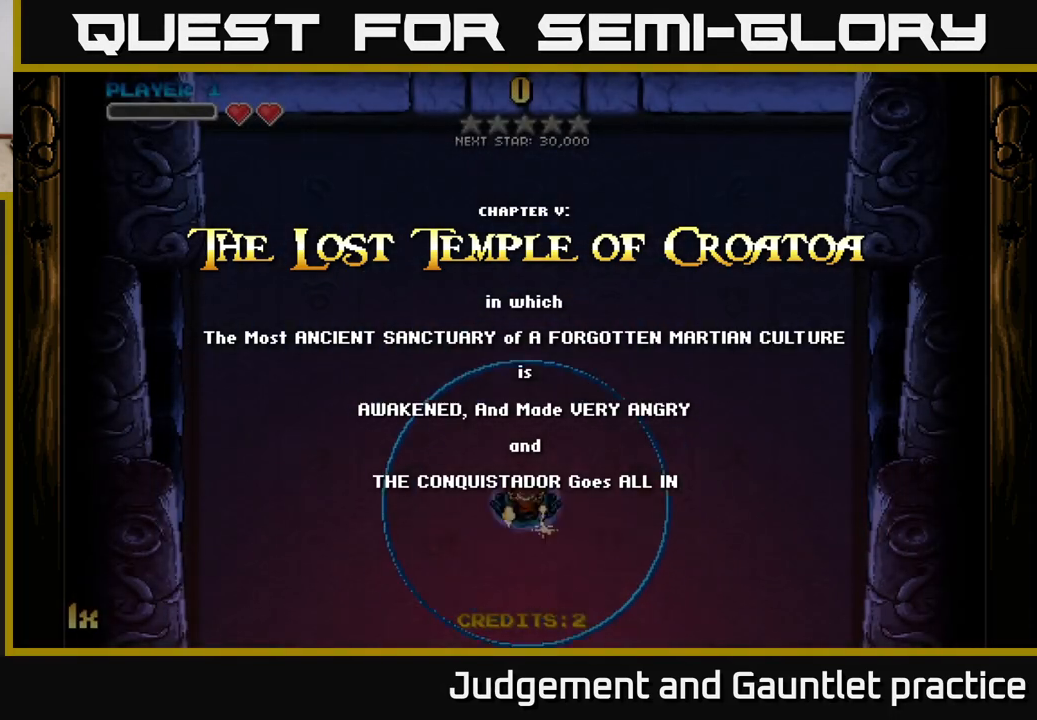
Gameplay with a controller (Xbox layout); each line is a JSON object with the inputs held at the frame after it. "events" lists button and stick changes between this image and that frame as [ms after this image, input, new state], when the widget could be followed in between. Not read: right_stick.
{"buttons": [], "left_stick": "down-left", "events": [[367, "left_stick", "left"], [433, "left_stick", "down-left"]]}
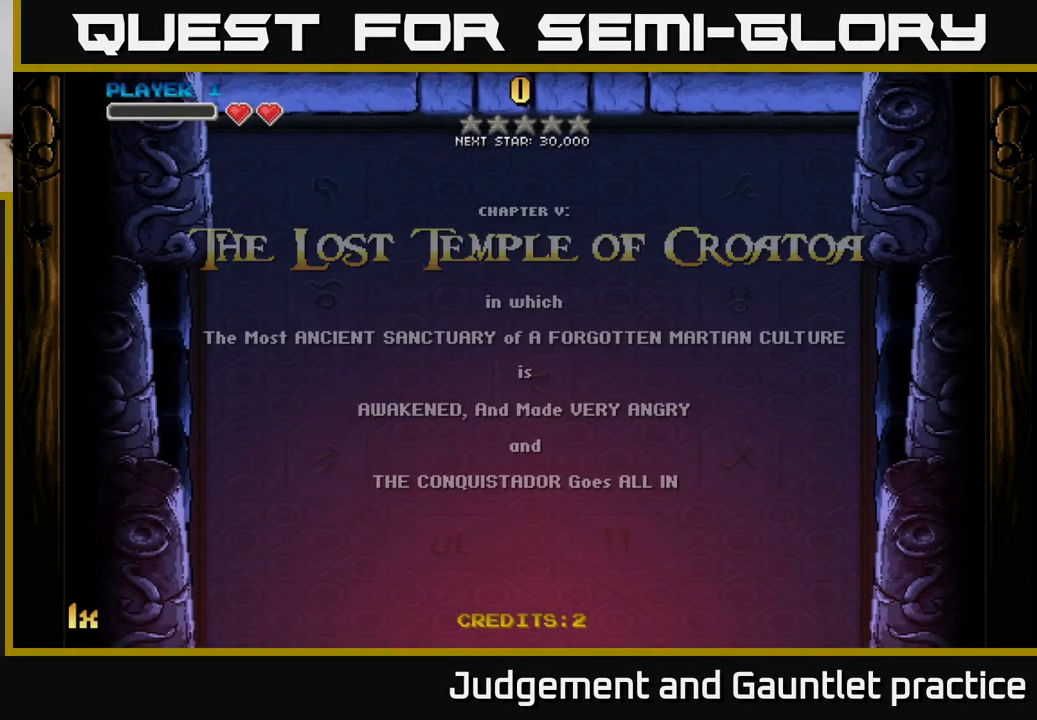
{"buttons": ["A"], "left_stick": "up", "events": [[33, "left_stick", "down"], [117, "A", "down"], [183, "left_stick", "down-right"], [400, "left_stick", "center"], [467, "left_stick", "up"]]}
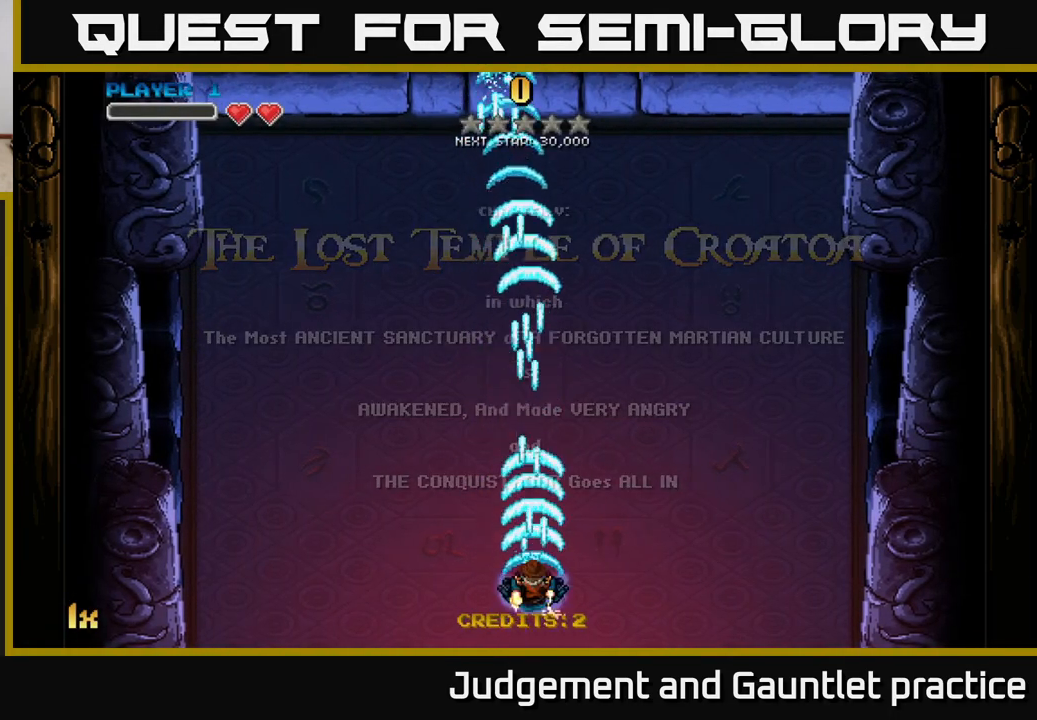
{"buttons": ["A"], "left_stick": "up", "events": [[117, "X", "down"], [300, "X", "up"]]}
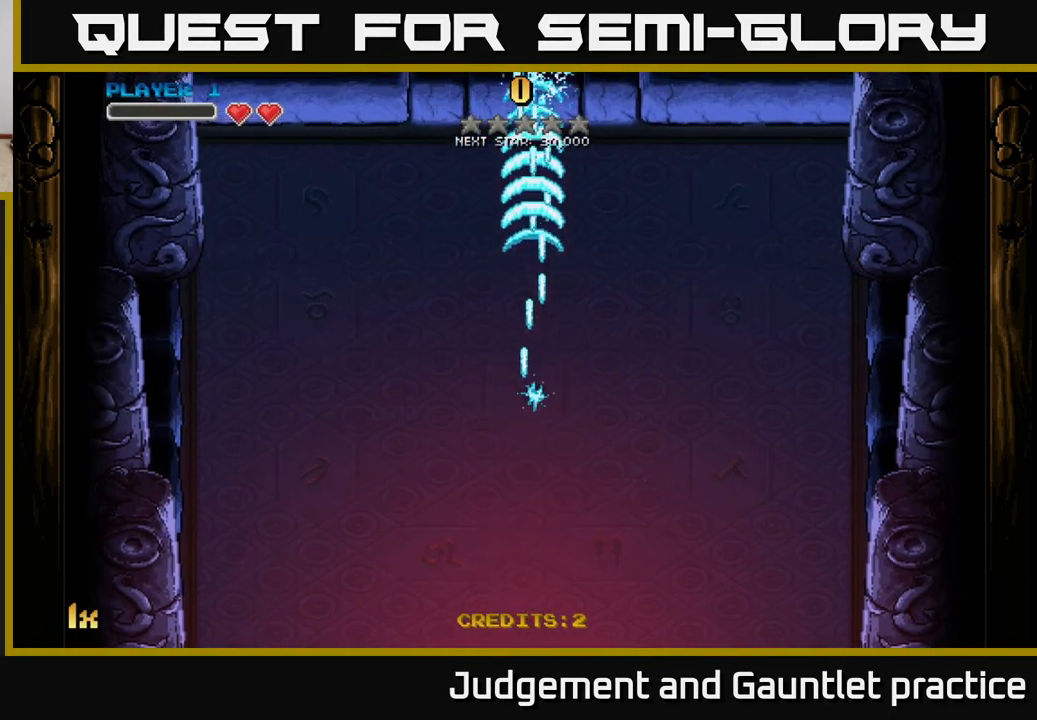
{"buttons": ["A"], "left_stick": "down-right", "events": [[50, "left_stick", "down-right"]]}
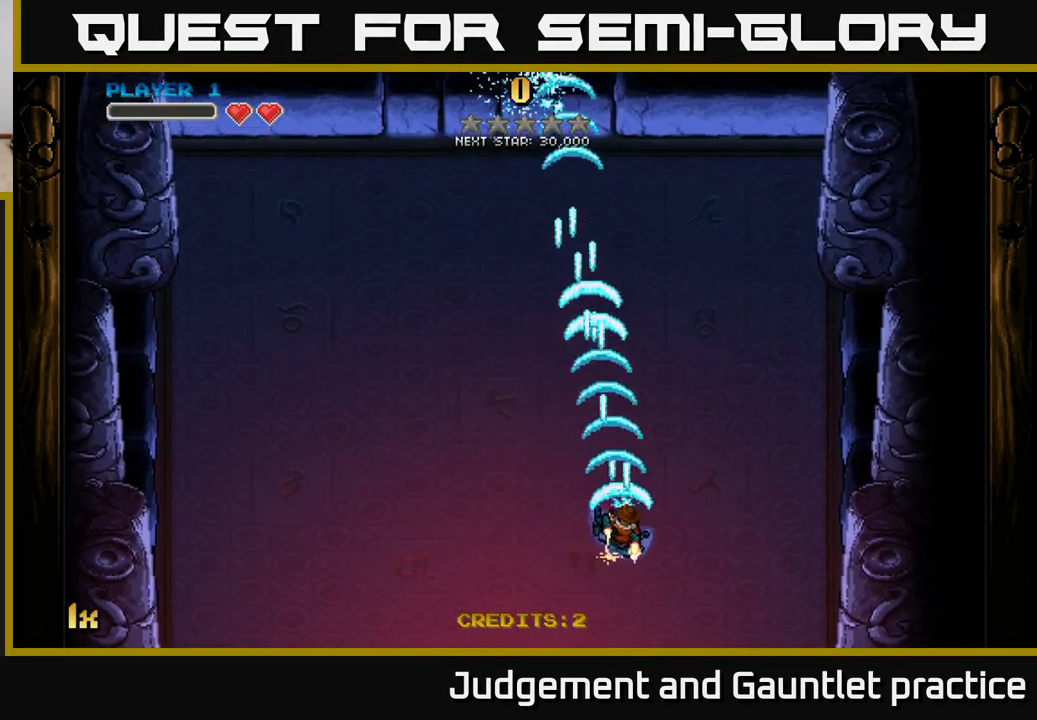
{"buttons": ["A"], "left_stick": "up", "events": [[83, "left_stick", "down"], [200, "left_stick", "center"], [267, "left_stick", "up"], [333, "X", "down"], [467, "X", "up"]]}
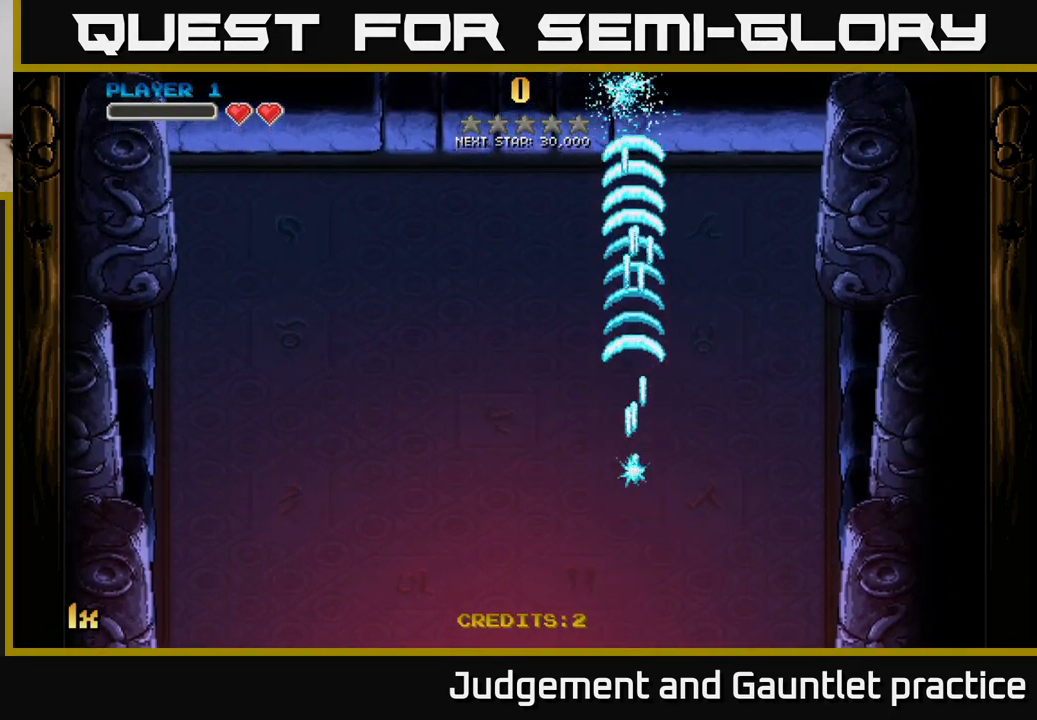
{"buttons": ["A"], "left_stick": "down", "events": [[117, "left_stick", "center"], [233, "left_stick", "down"]]}
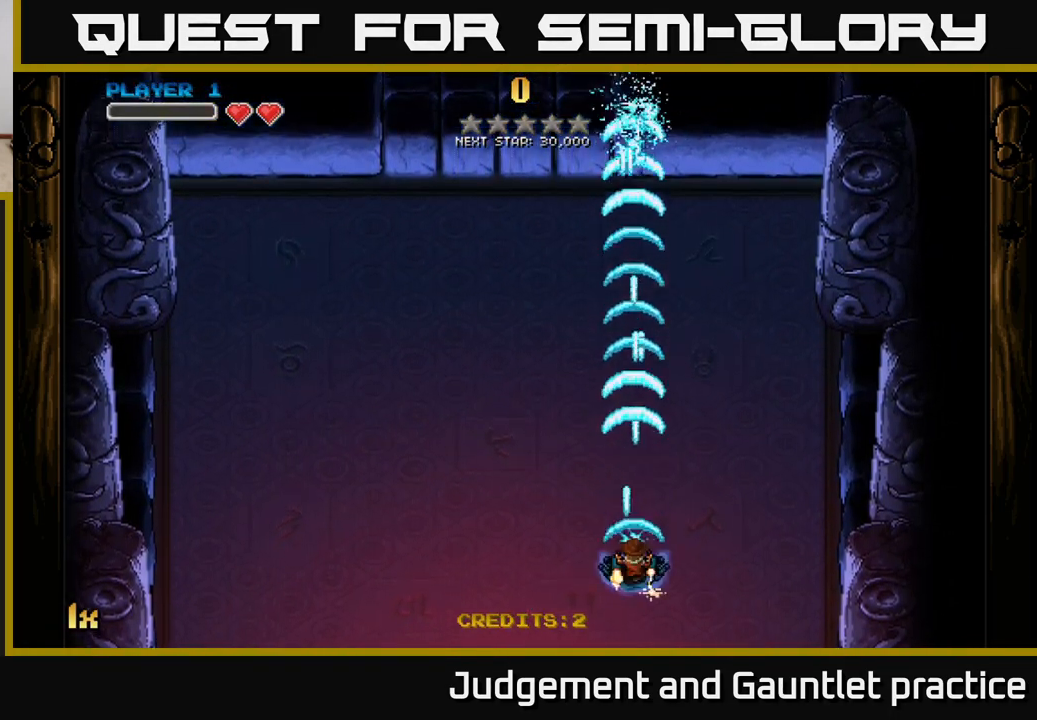
{"buttons": ["A"], "left_stick": "center", "events": [[133, "left_stick", "up"], [183, "X", "down"], [350, "X", "up"], [450, "left_stick", "center"]]}
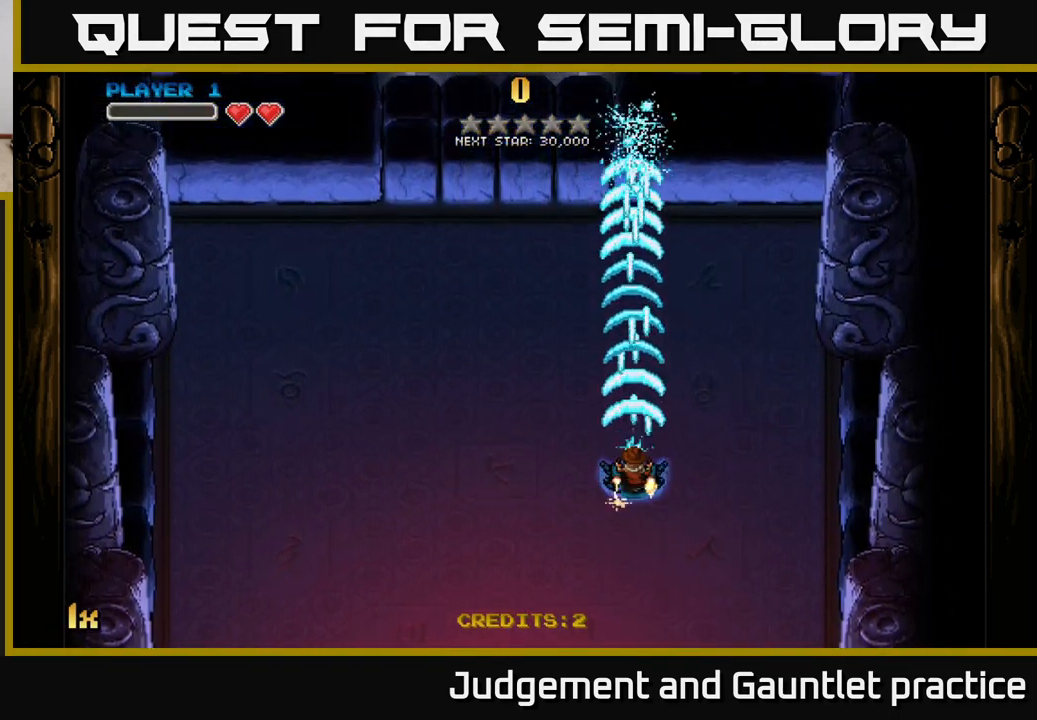
{"buttons": ["A"], "left_stick": "down", "events": [[300, "left_stick", "down"]]}
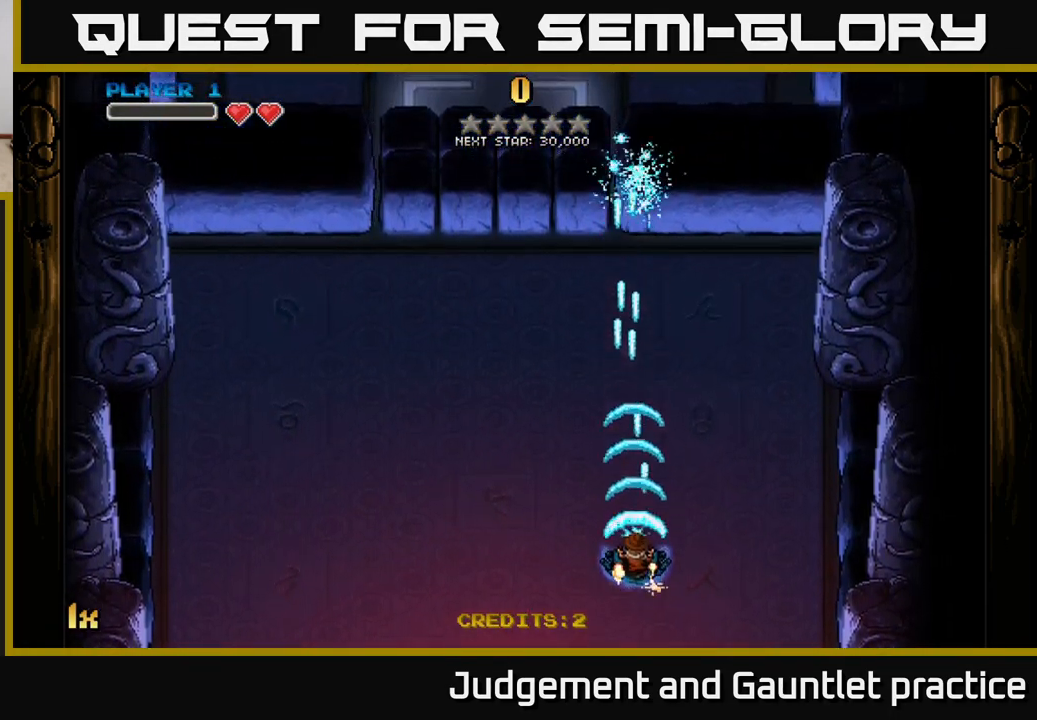
{"buttons": ["A"], "left_stick": "center", "events": [[250, "left_stick", "center"], [400, "A", "up"], [467, "A", "down"]]}
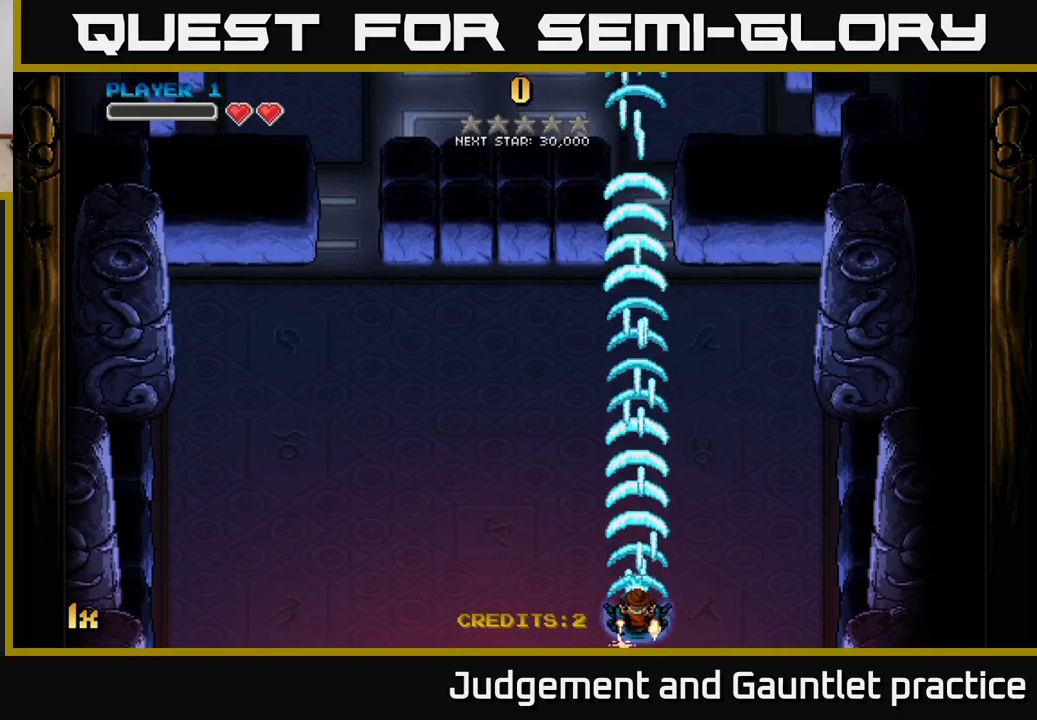
{"buttons": ["A"], "left_stick": "center", "events": []}
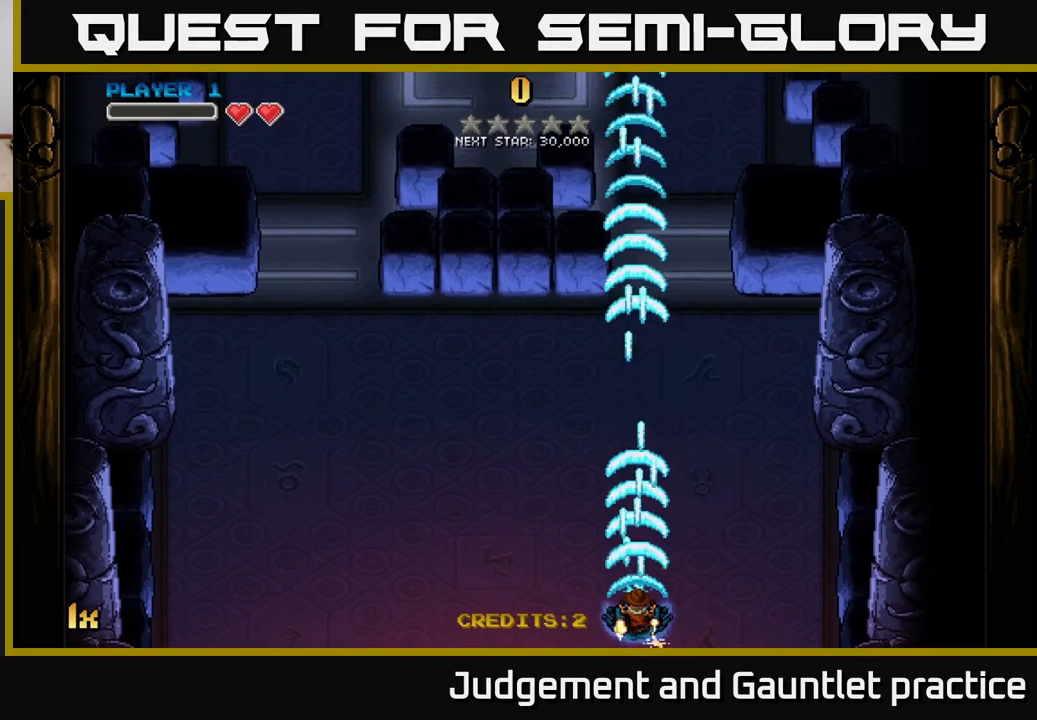
{"buttons": ["A"], "left_stick": "center", "events": []}
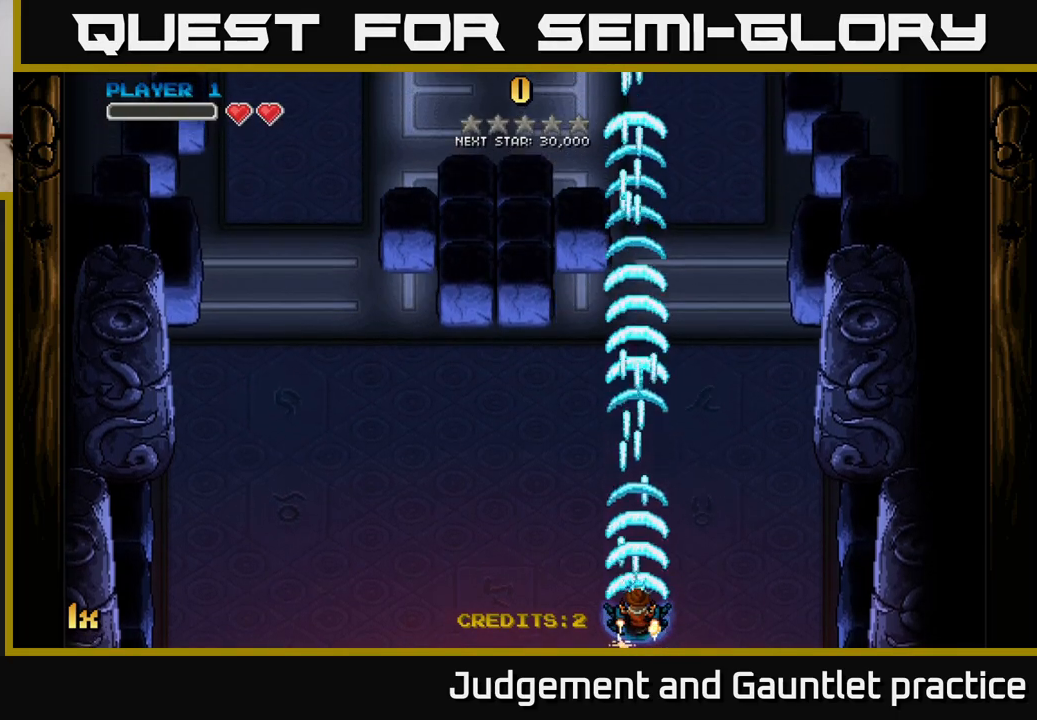
{"buttons": ["A"], "left_stick": "center", "events": []}
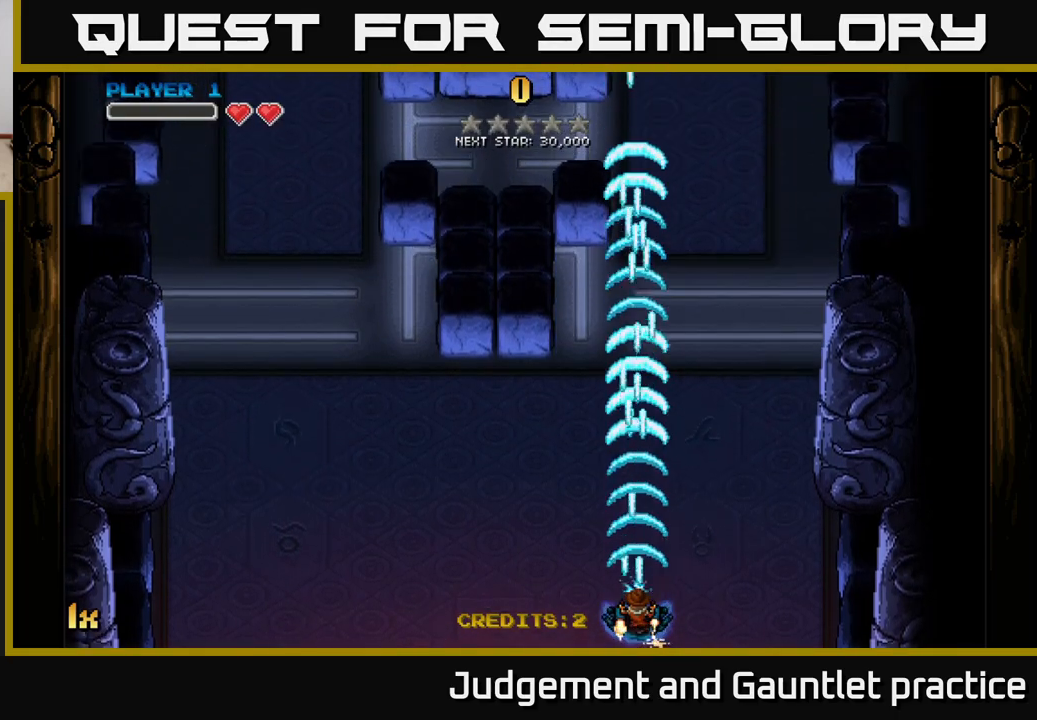
{"buttons": ["A"], "left_stick": "center", "events": [[267, "left_stick", "down-right"], [400, "left_stick", "center"]]}
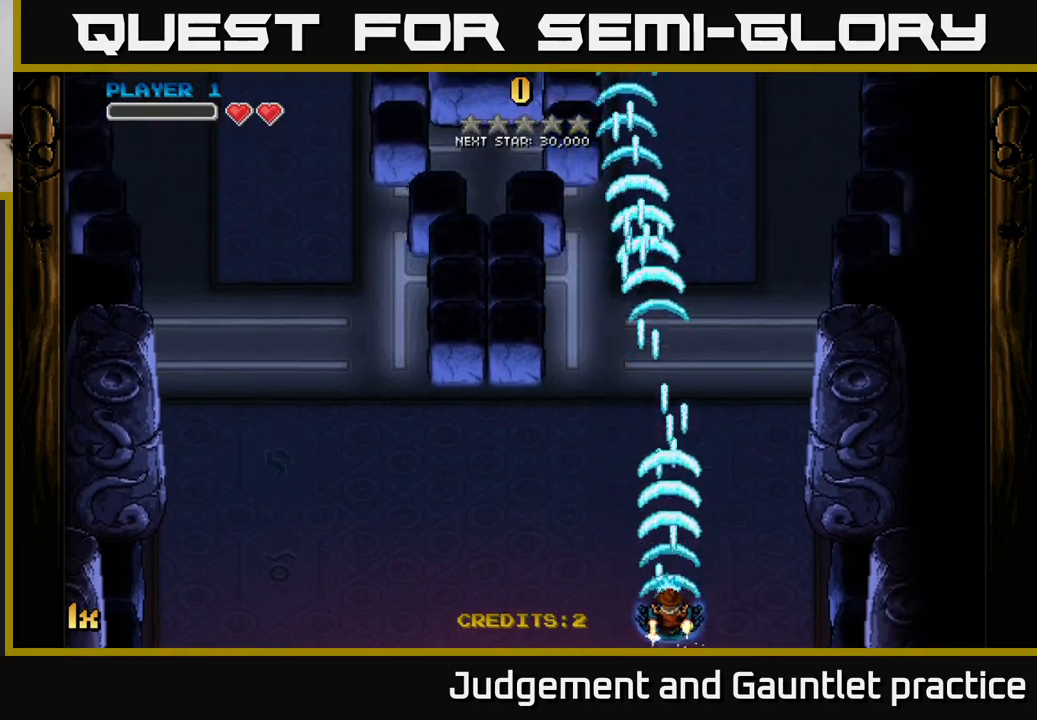
{"buttons": ["A"], "left_stick": "center", "events": [[167, "left_stick", "left"], [250, "left_stick", "center"]]}
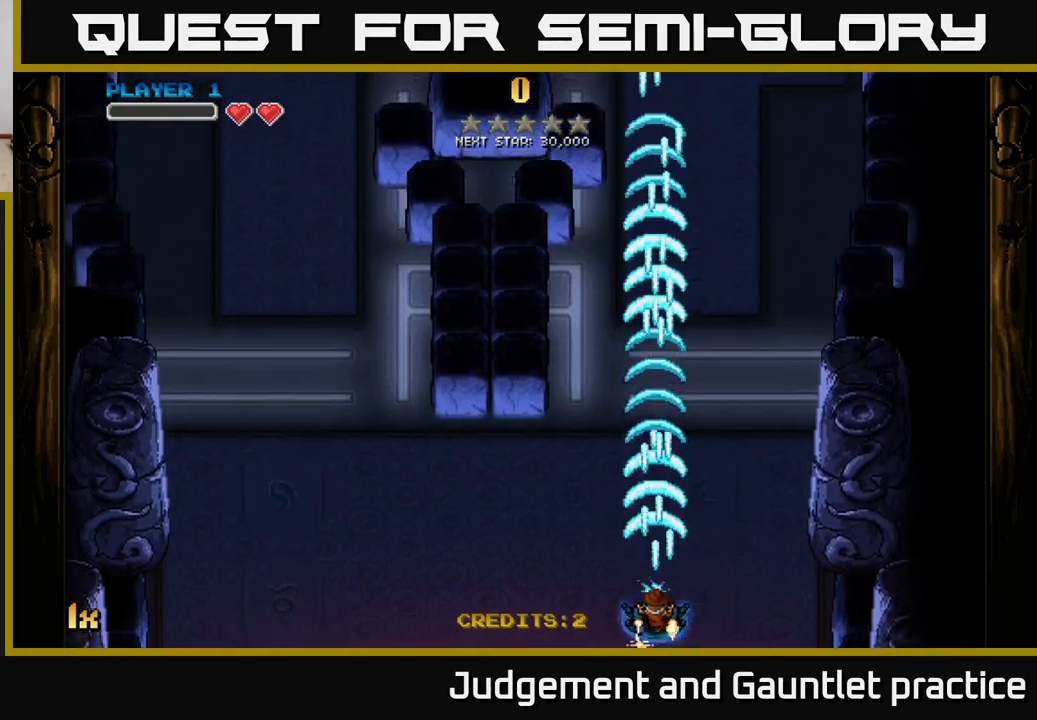
{"buttons": ["A"], "left_stick": "center", "events": []}
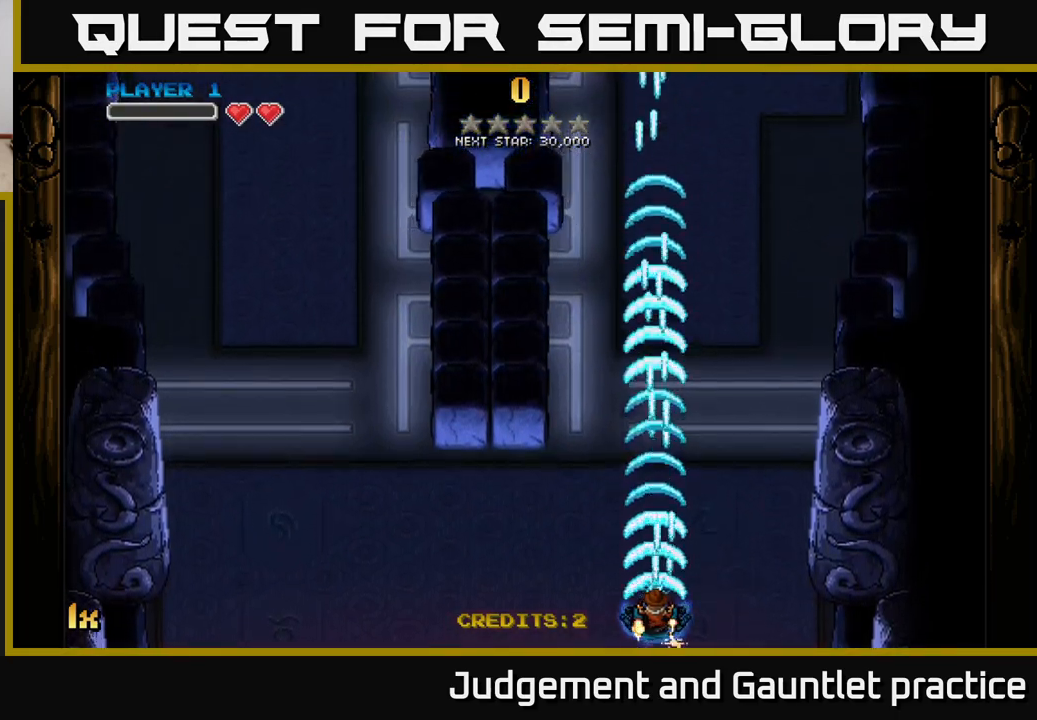
{"buttons": ["A"], "left_stick": "center", "events": []}
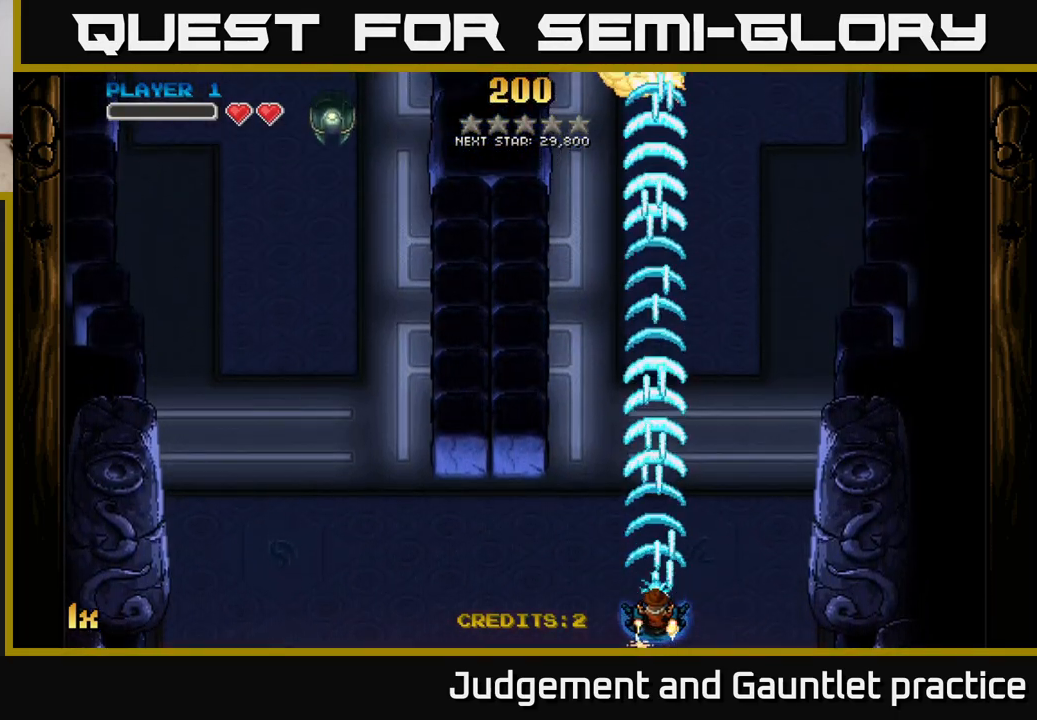
{"buttons": ["A"], "left_stick": "center", "events": []}
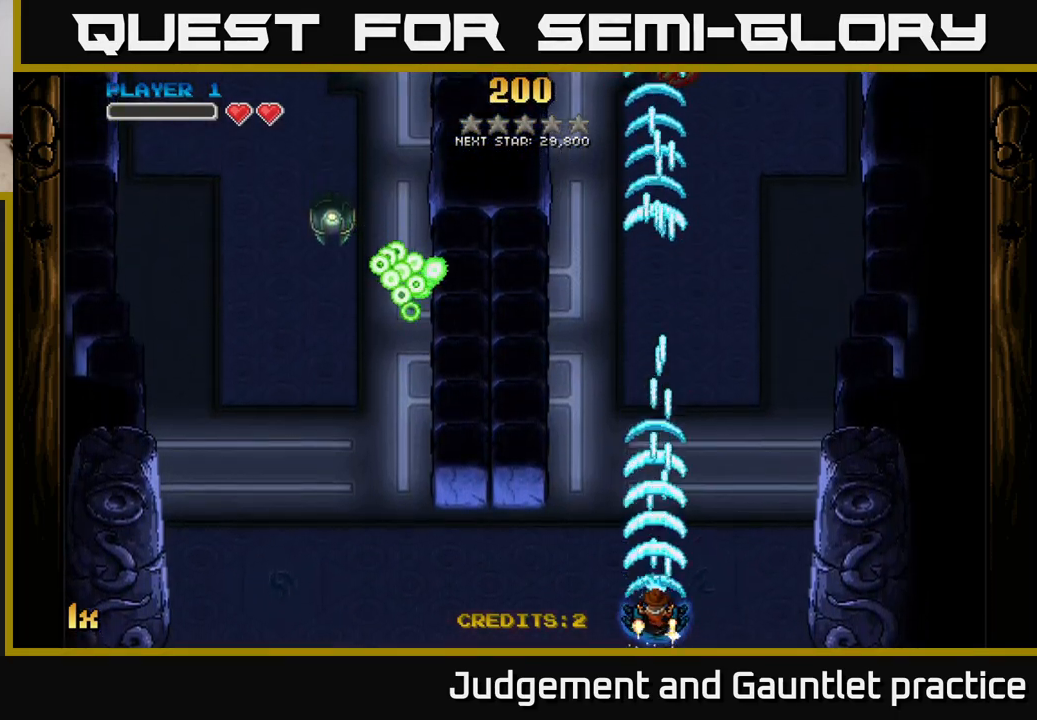
{"buttons": ["A"], "left_stick": "left", "events": [[433, "left_stick", "left"]]}
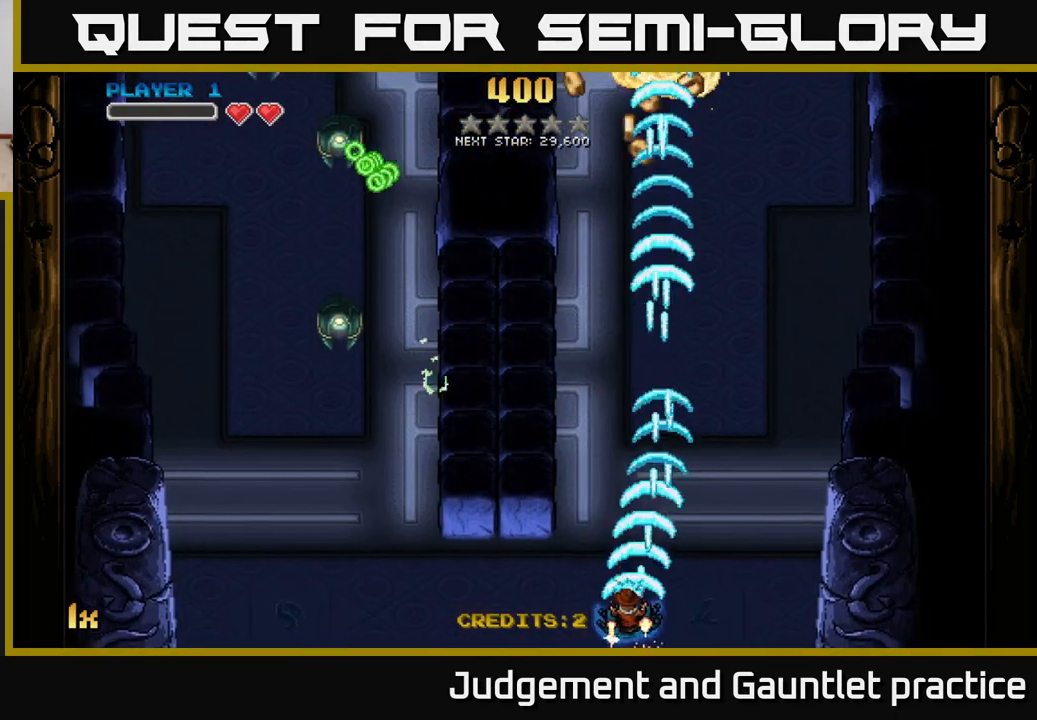
{"buttons": ["A"], "left_stick": "left", "events": []}
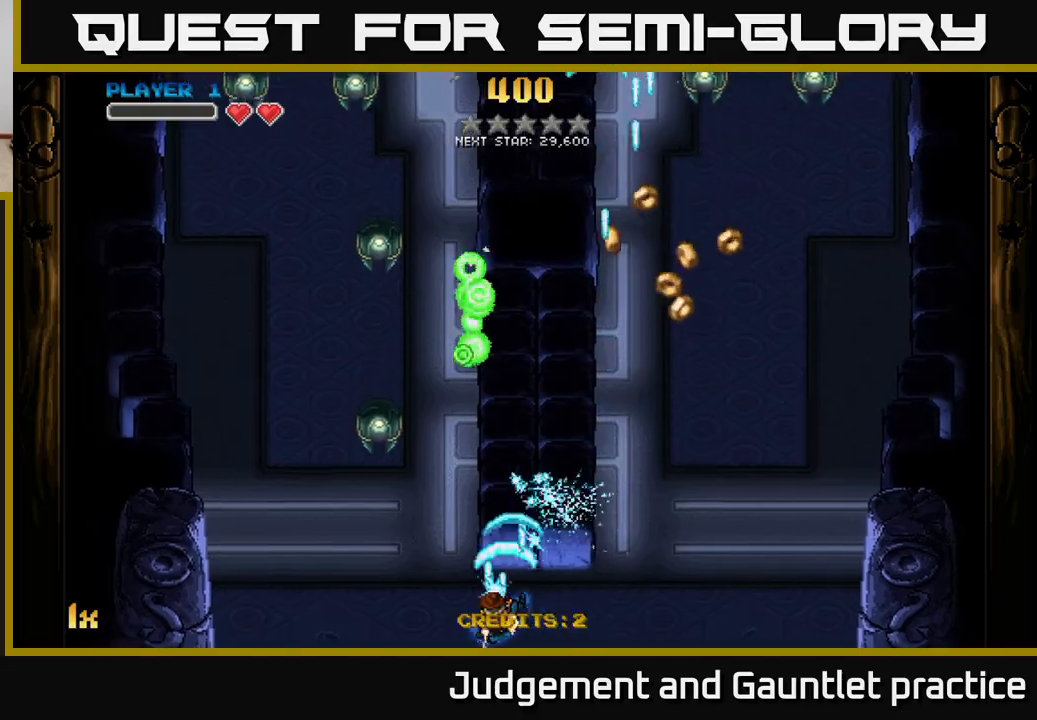
{"buttons": ["A"], "left_stick": "left", "events": []}
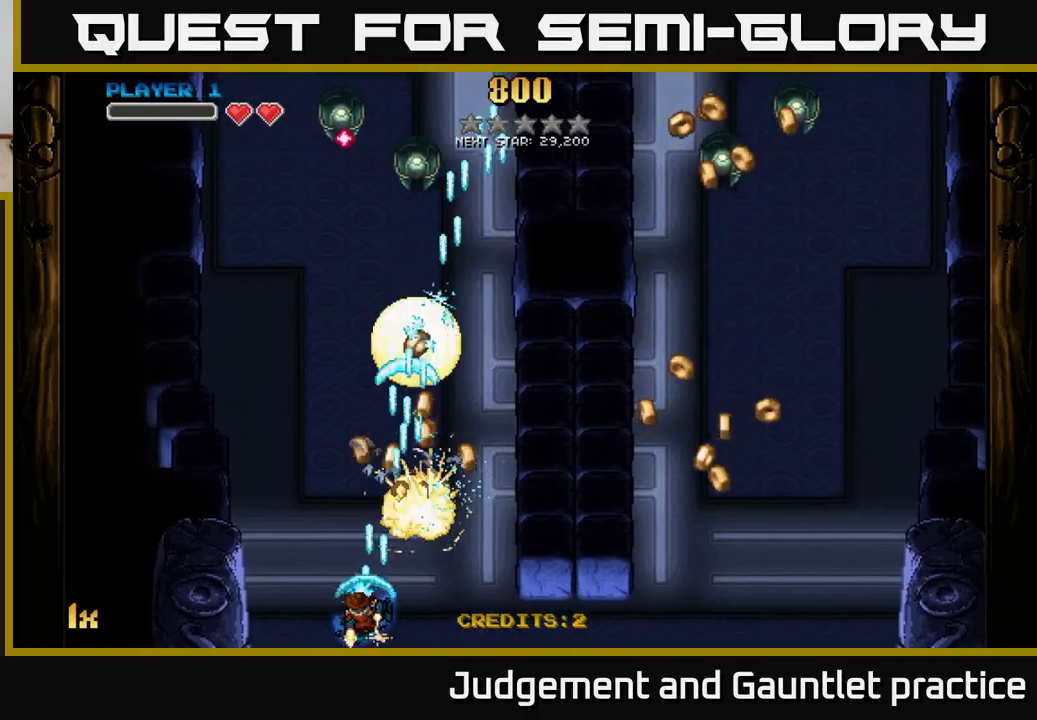
{"buttons": ["A"], "left_stick": "right", "events": [[367, "left_stick", "up"], [433, "left_stick", "right"]]}
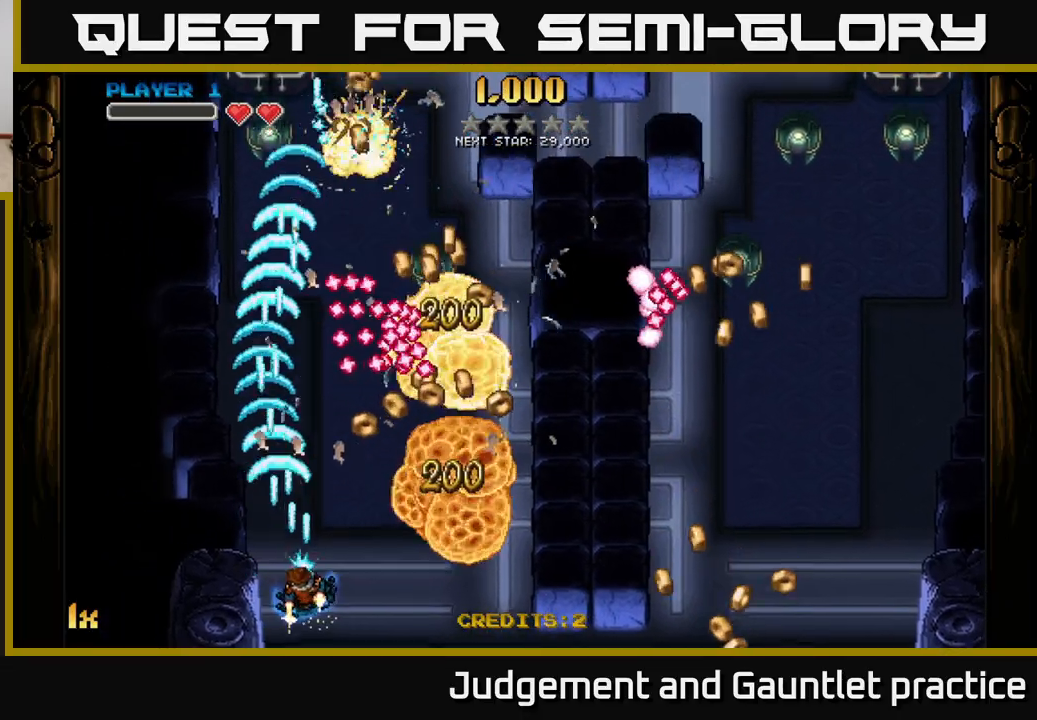
{"buttons": ["A"], "left_stick": "right", "events": []}
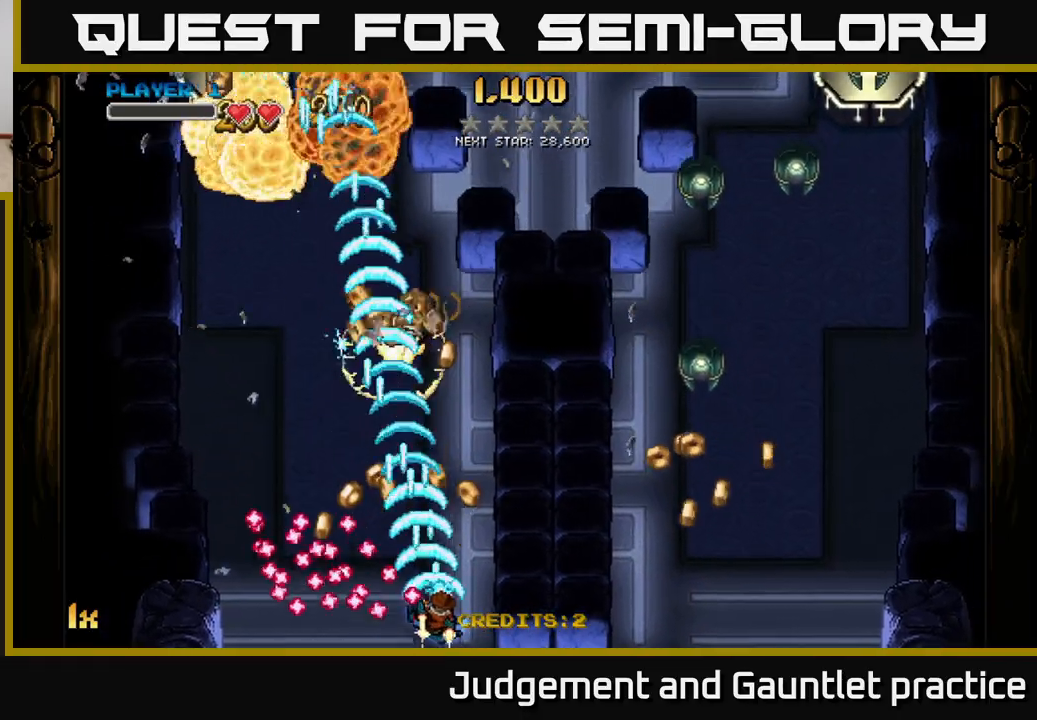
{"buttons": ["A"], "left_stick": "up-right", "events": [[117, "left_stick", "up"], [217, "left_stick", "left"], [450, "left_stick", "up-right"]]}
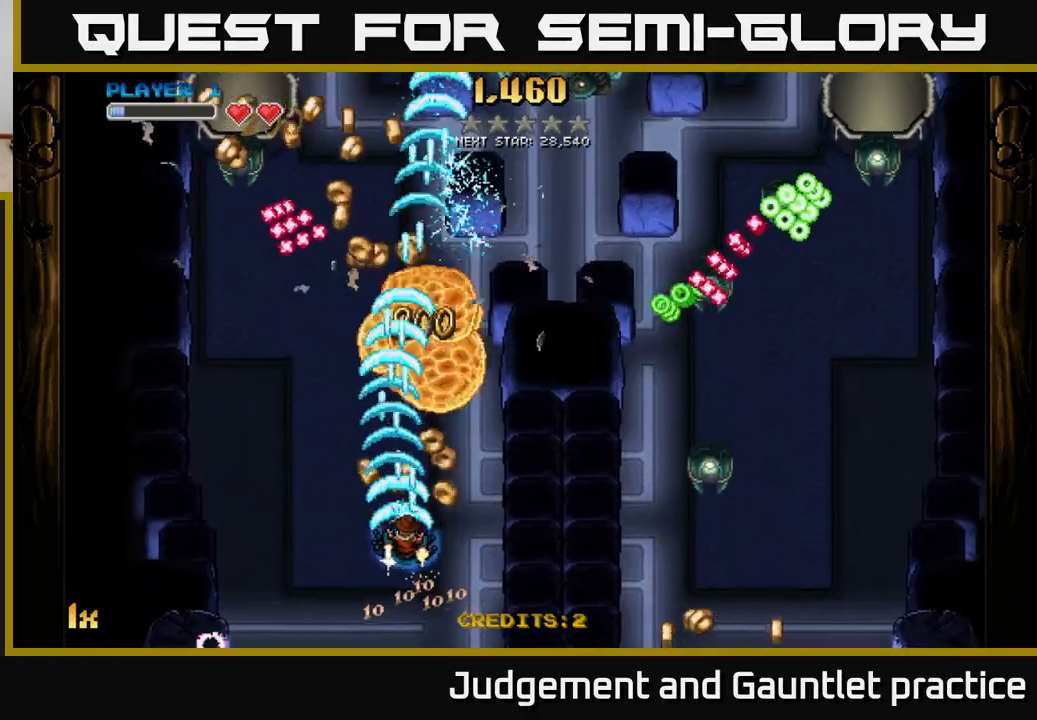
{"buttons": ["A"], "left_stick": "down-left", "events": [[83, "X", "down"], [83, "left_stick", "up-left"], [200, "X", "up"], [333, "left_stick", "down-left"]]}
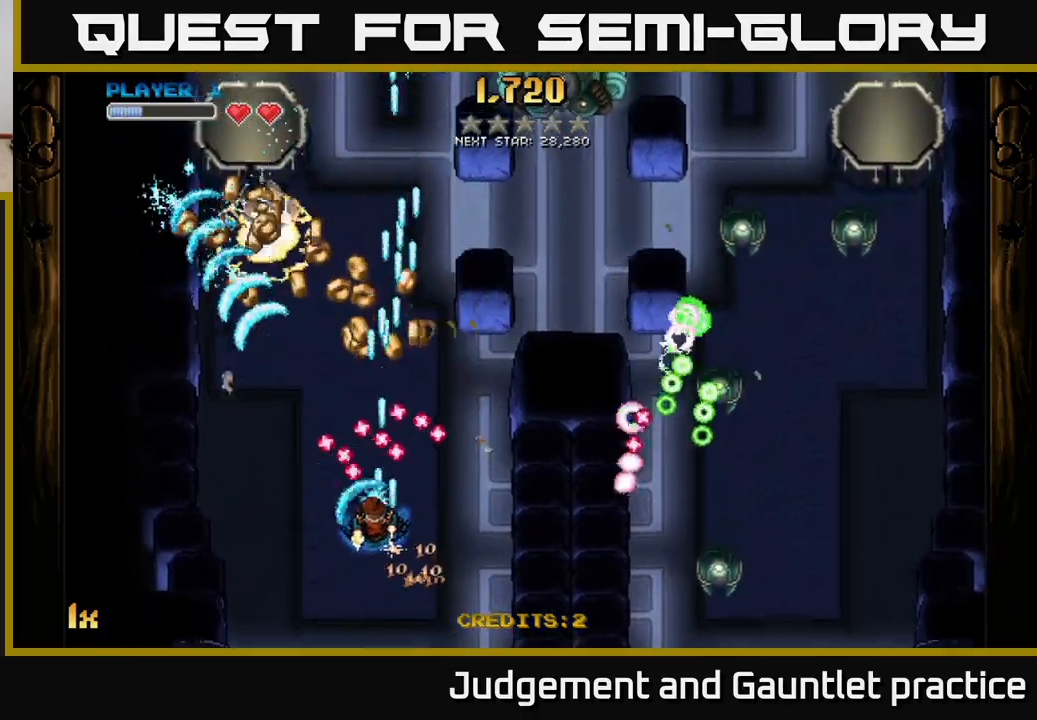
{"buttons": ["A"], "left_stick": "up-right", "events": [[300, "left_stick", "up-left"], [383, "left_stick", "up-right"]]}
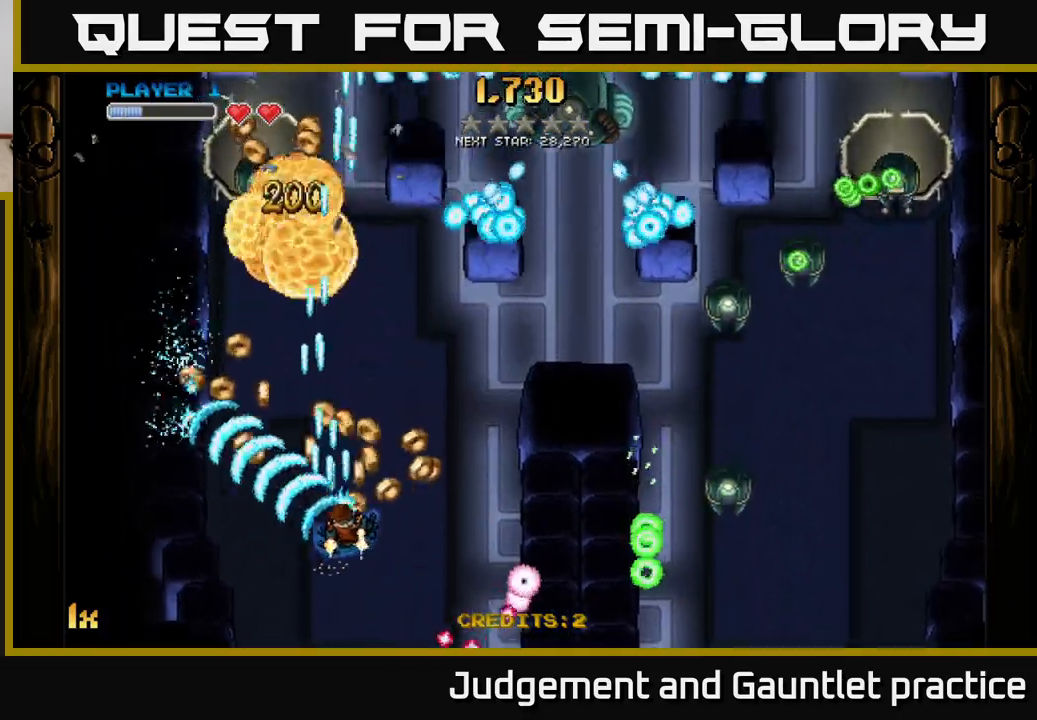
{"buttons": ["A", "X"], "left_stick": "up", "events": [[150, "left_stick", "left"], [267, "left_stick", "down-left"], [433, "left_stick", "up"], [450, "X", "down"]]}
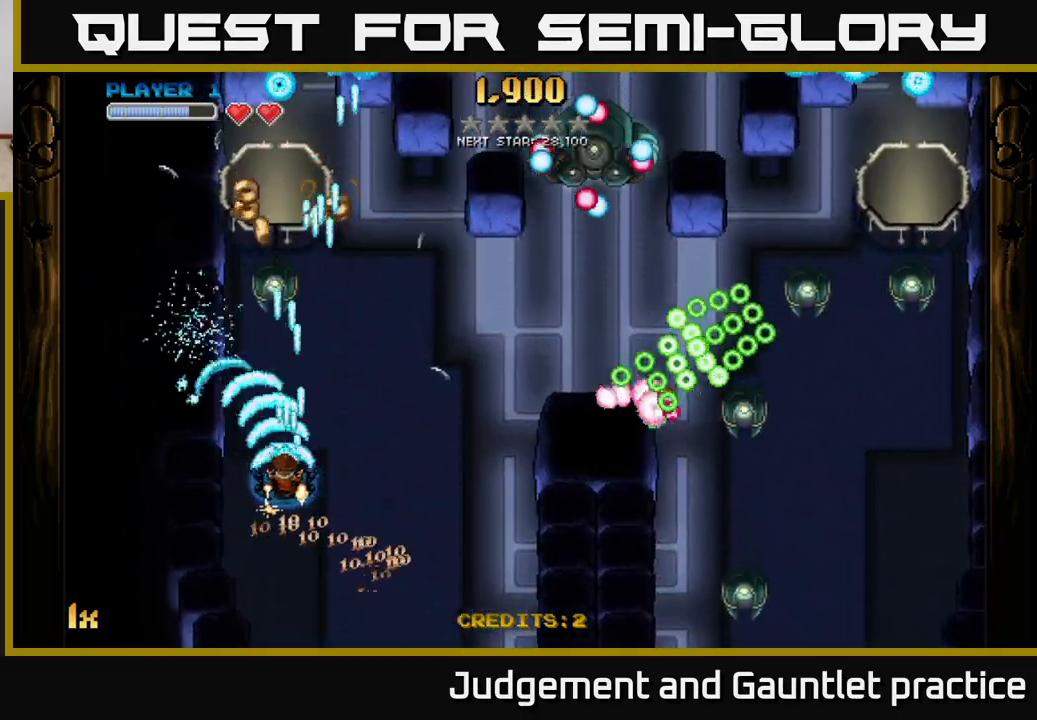
{"buttons": ["A"], "left_stick": "up-right", "events": [[17, "X", "up"], [67, "left_stick", "left"], [133, "left_stick", "down"], [183, "left_stick", "down-right"], [350, "left_stick", "up-right"], [383, "X", "down"], [483, "X", "up"]]}
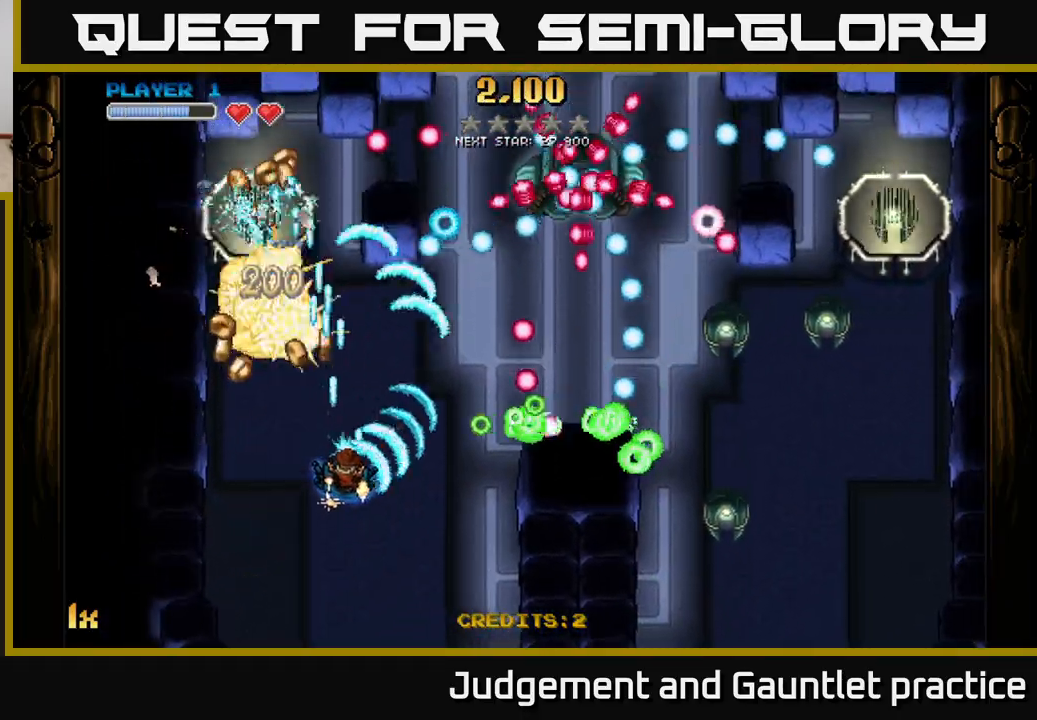
{"buttons": ["A", "X"], "left_stick": "down-right", "events": [[33, "left_stick", "left"], [183, "left_stick", "up-left"], [400, "left_stick", "right"], [433, "X", "down"], [483, "left_stick", "down-right"]]}
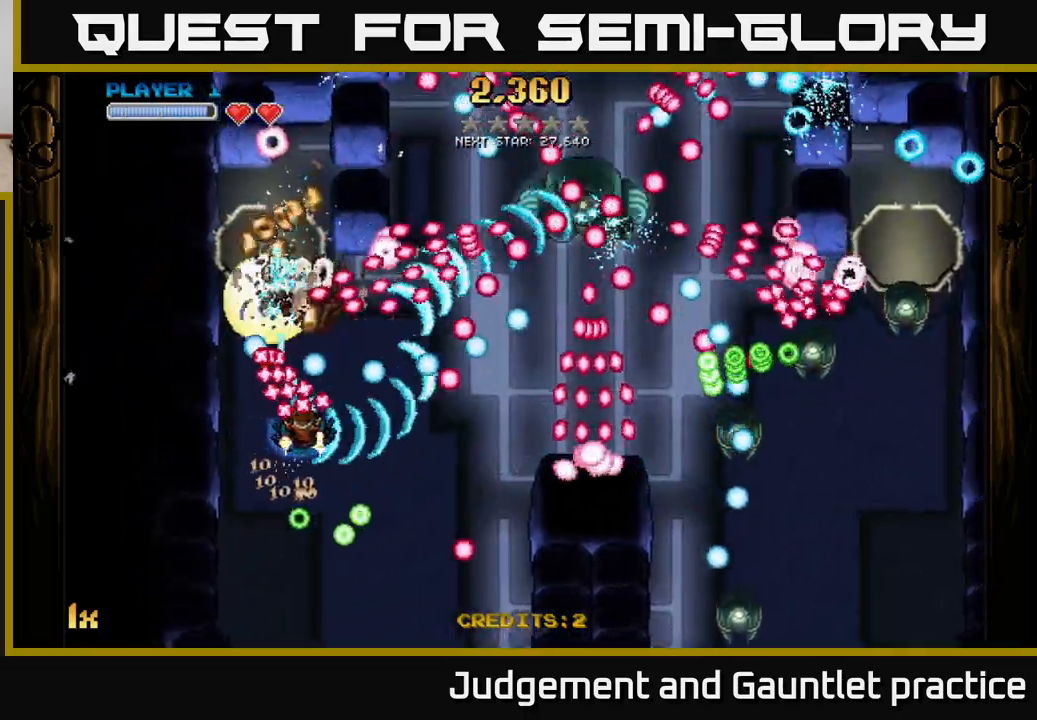
{"buttons": ["A"], "left_stick": "down-right", "events": [[67, "X", "up"]]}
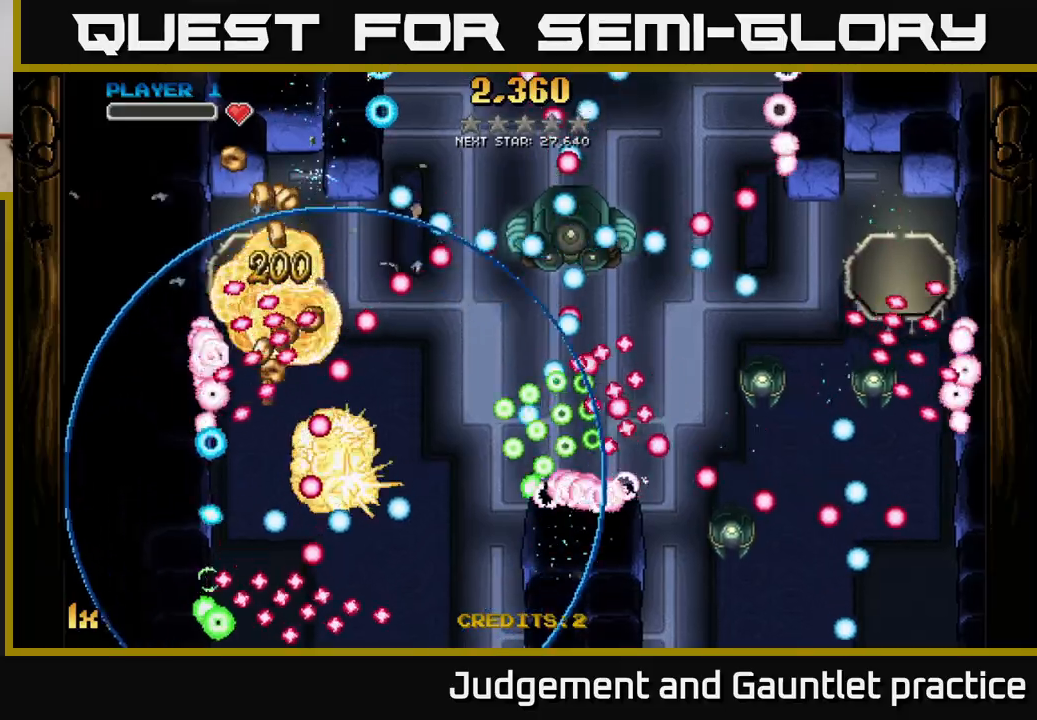
{"buttons": ["A"], "left_stick": "down-left", "events": [[67, "A", "up"], [67, "left_stick", "center"], [183, "A", "down"], [200, "left_stick", "left"], [383, "left_stick", "down-left"]]}